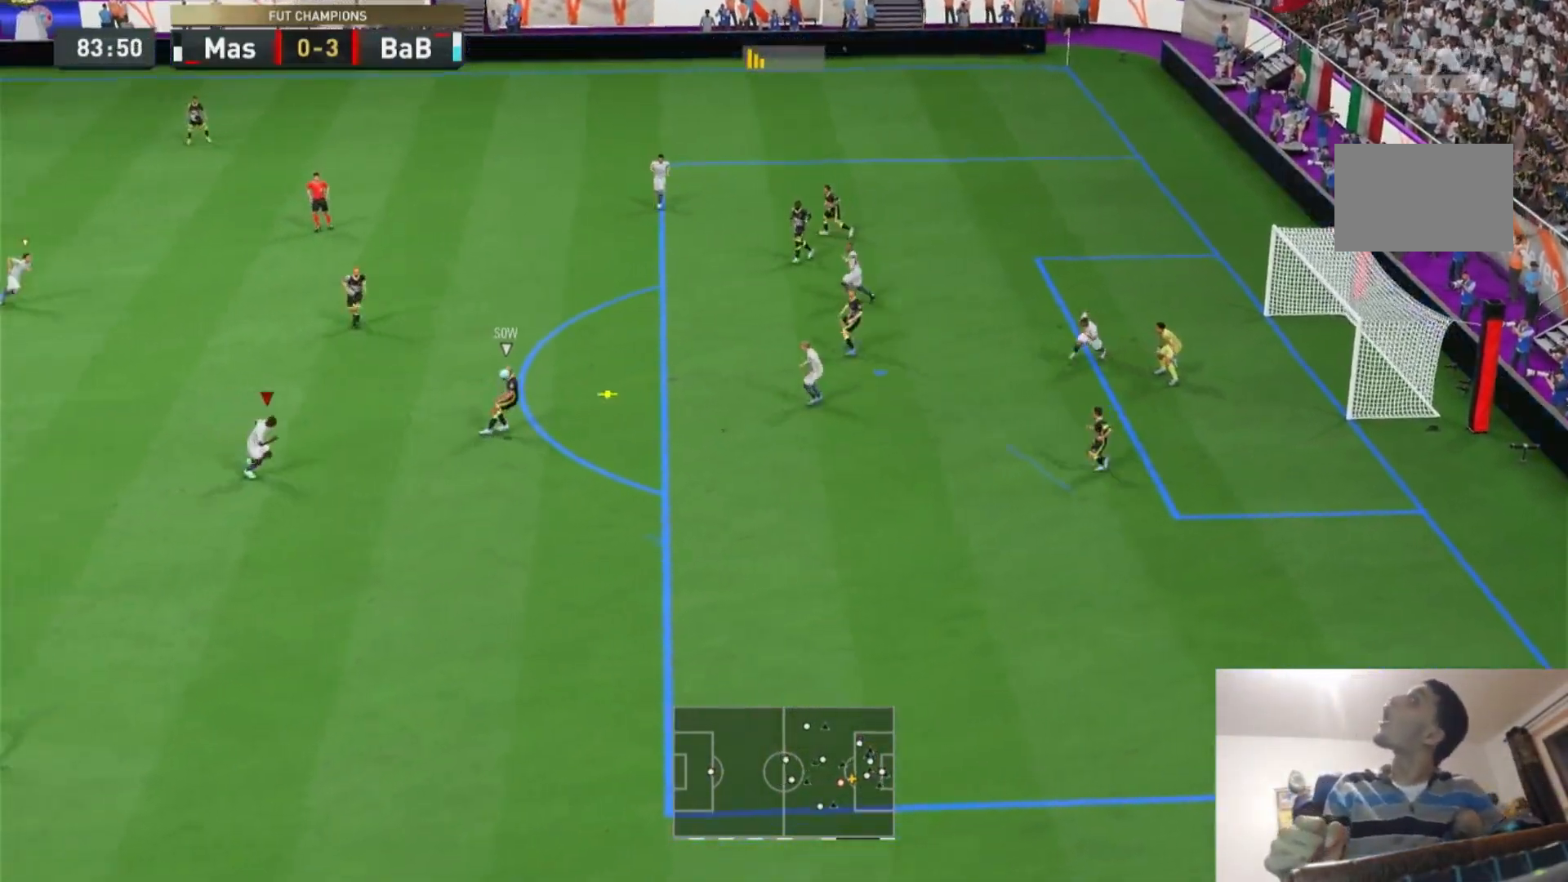
Gameplay with a controller (PlayStation layout); each line is a JSON object with the inputs held at the frame after it (dt_ms = milliseconds from this image to that frame). "events" lists button and stick changes between this image and that frame as [ms after this image, input, new state], when the widget could be followed in between. Not read: L3 R3.
{"dt_ms": 500, "buttons": ["L2", "R2"], "left_stick": "up-right", "right_stick": "center", "events": [[233, "L2", "down"], [267, "left_stick", "up-right"]]}
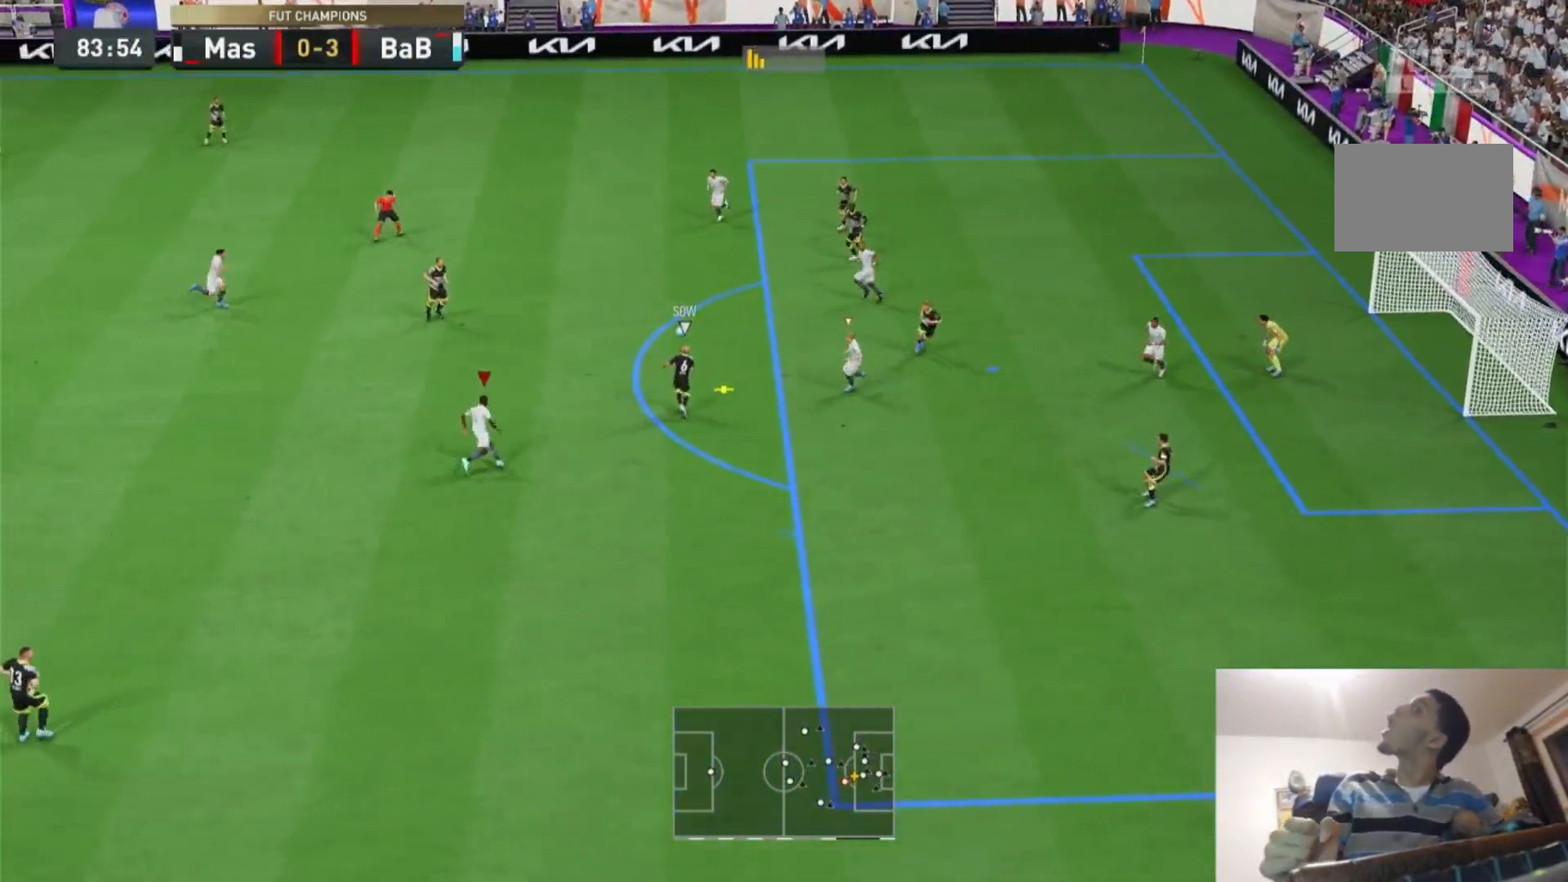
{"dt_ms": 1000, "buttons": ["R2"], "left_stick": "down-right", "right_stick": "center"}
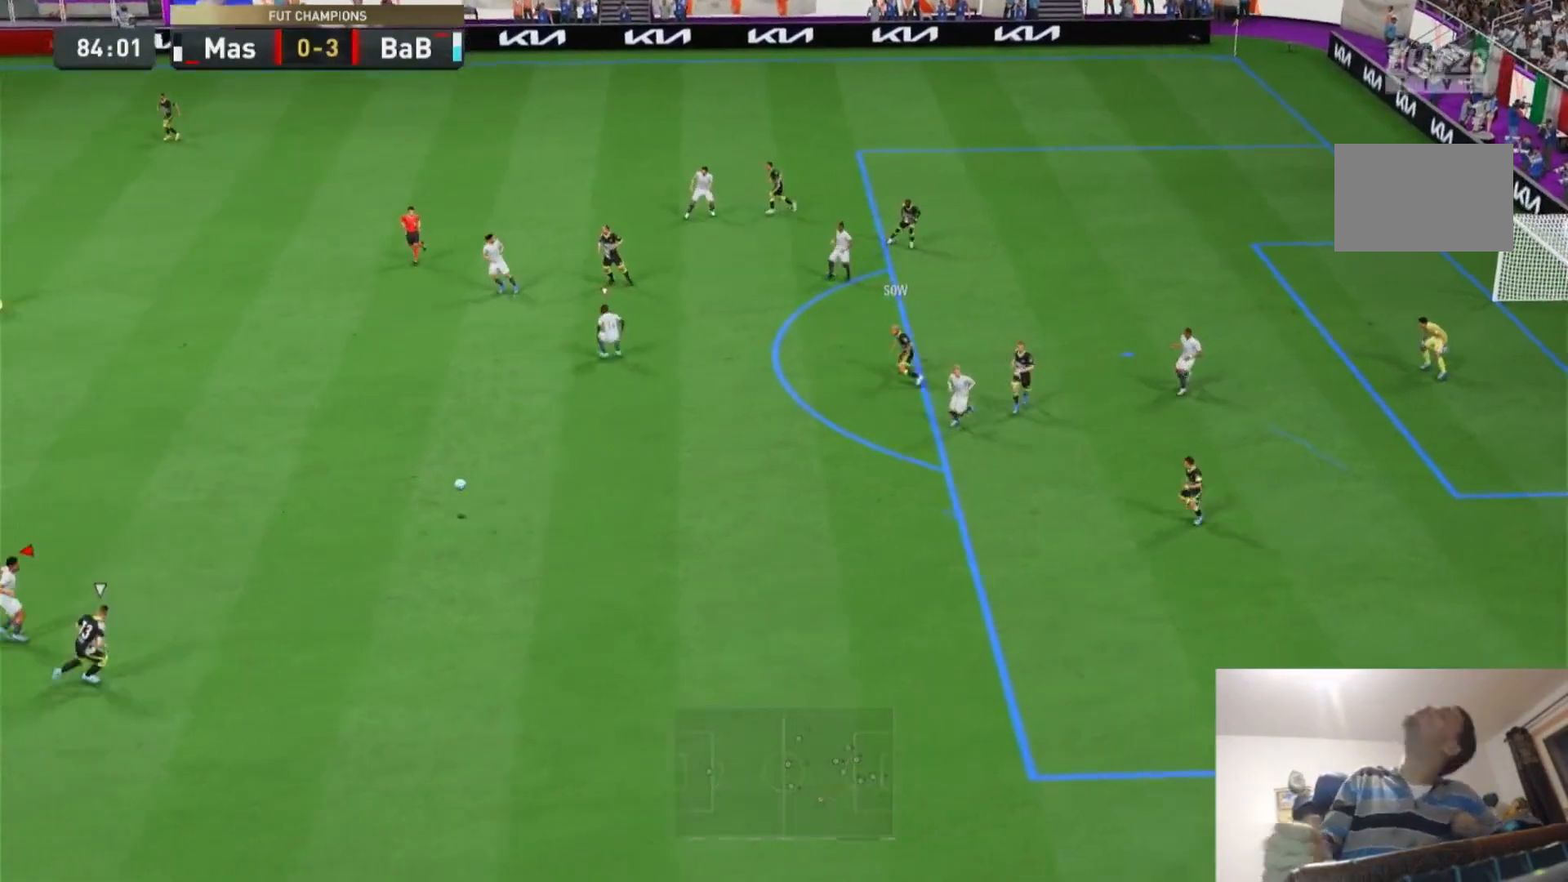
{"dt_ms": 500, "buttons": ["R2"], "left_stick": "right", "right_stick": "center", "events": [[467, "left_stick", "right"]]}
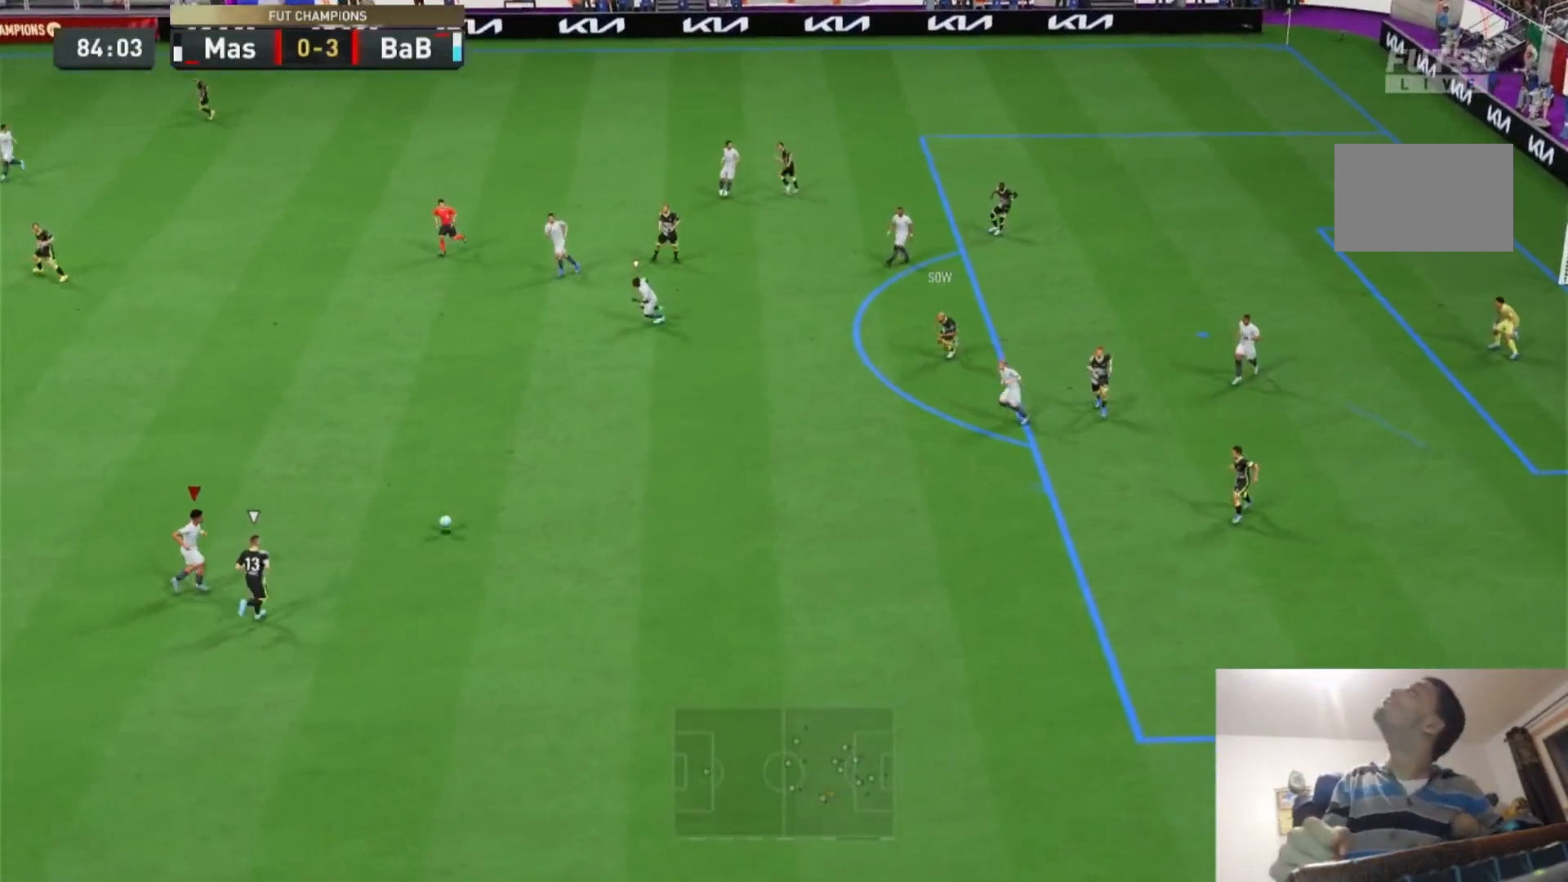
{"dt_ms": 500, "buttons": ["R2"], "left_stick": "up-right", "right_stick": "center", "events": [[433, "left_stick", "up-right"]]}
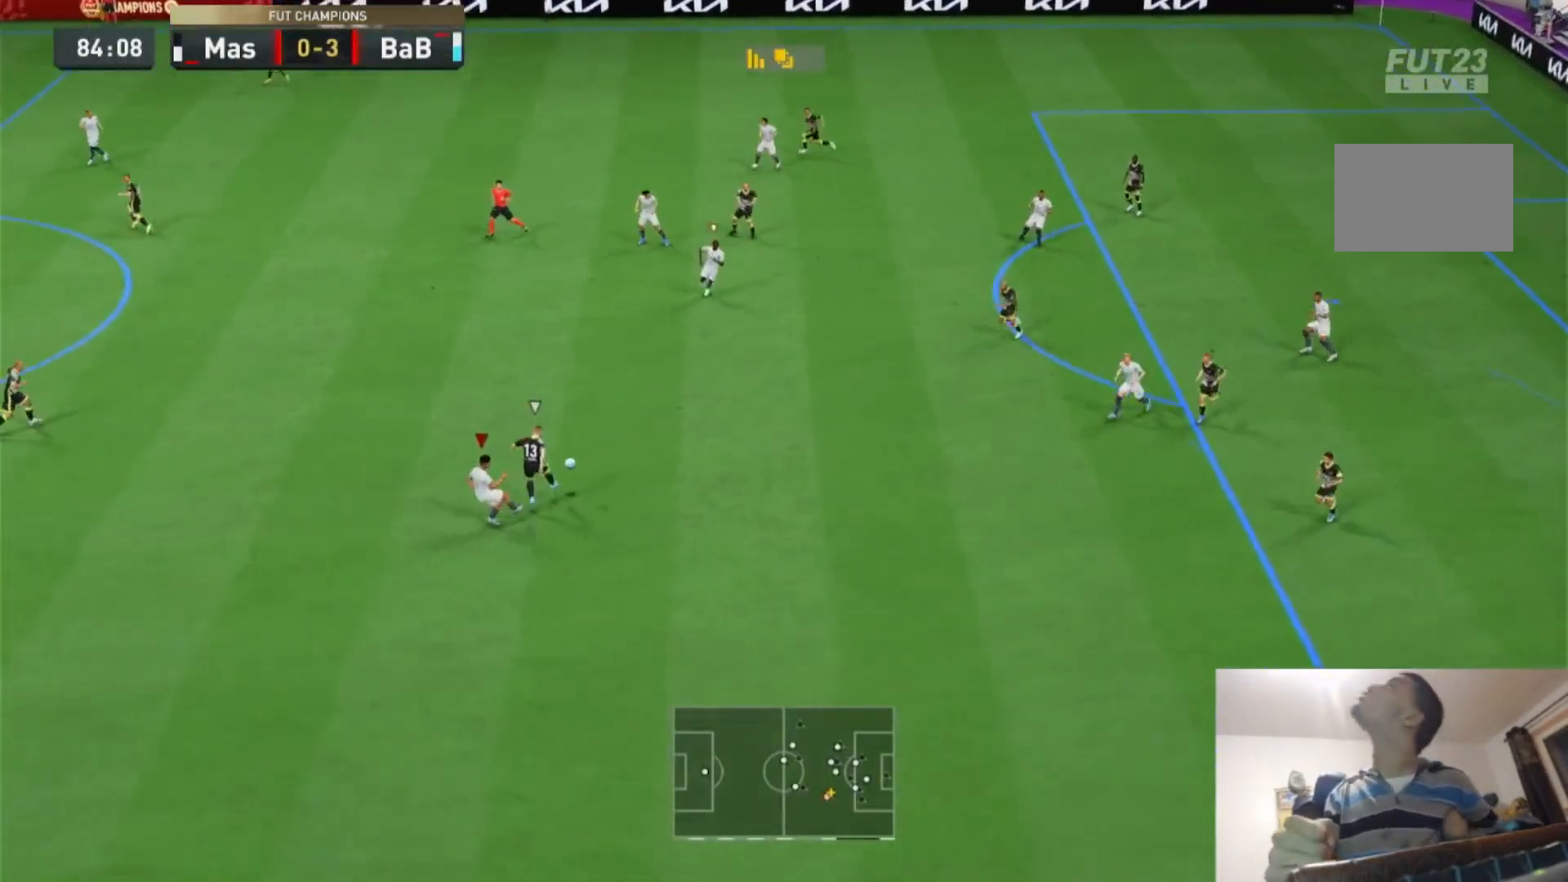
{"dt_ms": 500, "buttons": ["R2"], "left_stick": "up-right", "right_stick": "center", "events": []}
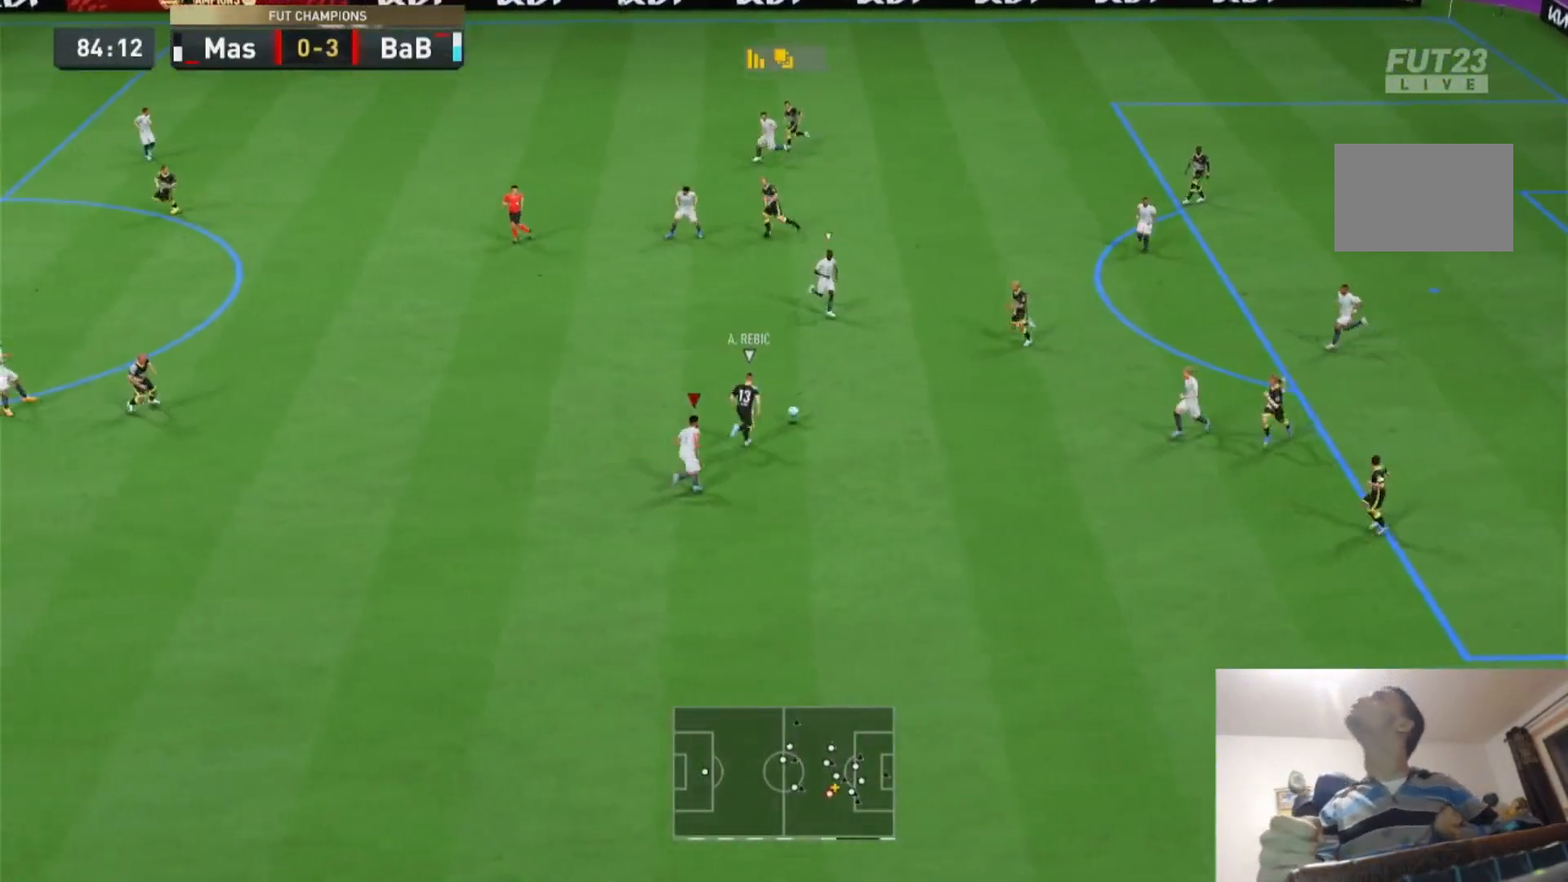
{"dt_ms": 500, "buttons": ["R2"], "left_stick": "down", "right_stick": "center", "events": [[67, "left_stick", "up"], [400, "L1", "down"], [500, "L1", "up"], [500, "left_stick", "down"]]}
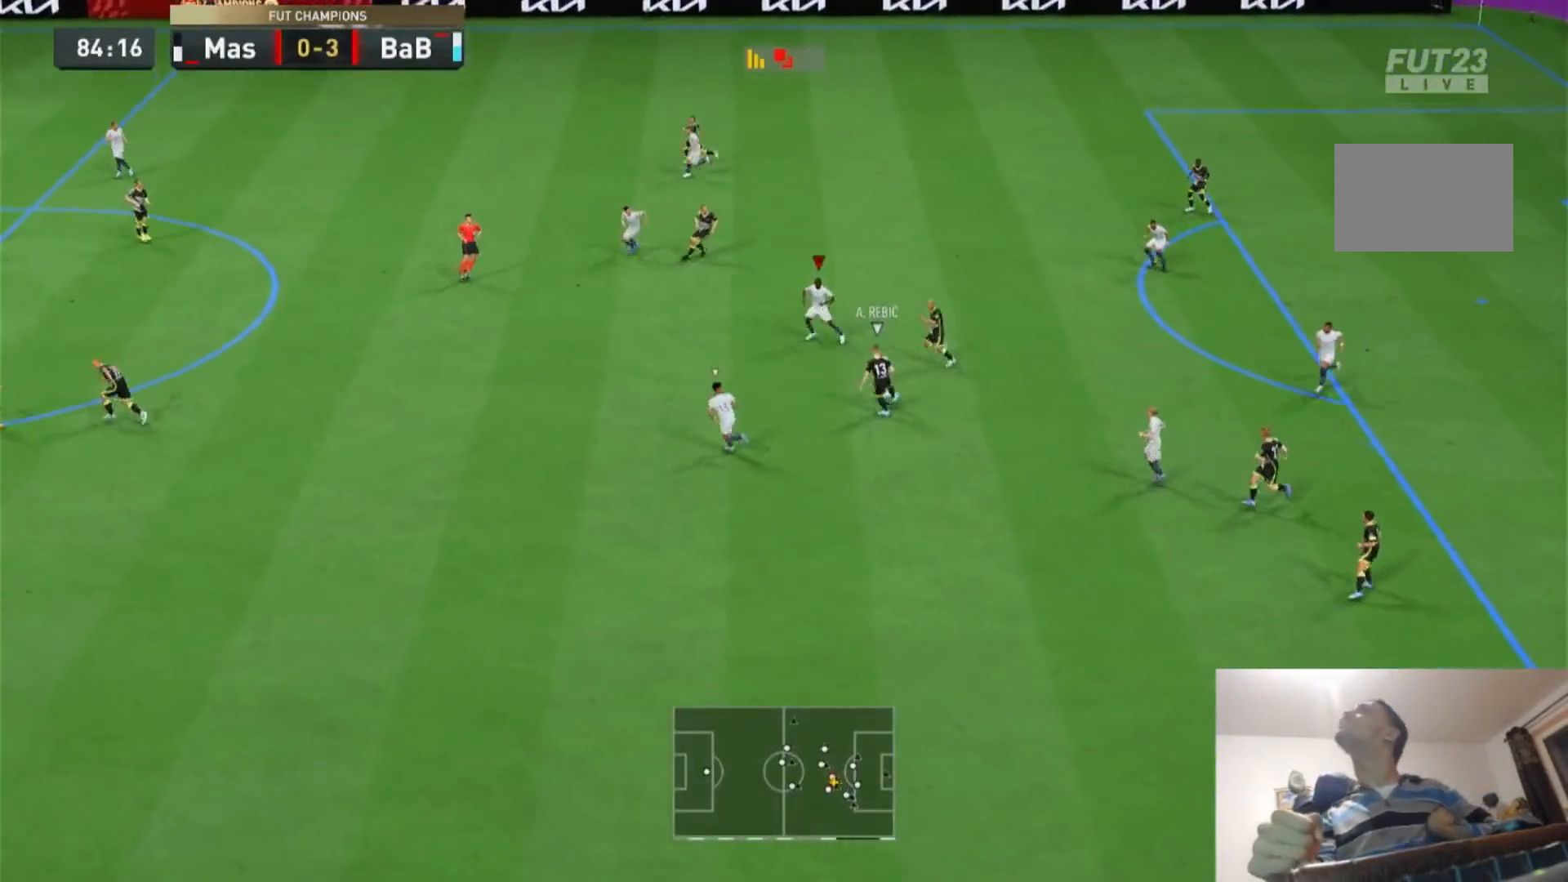
{"dt_ms": 500, "buttons": ["R2"], "left_stick": "down", "right_stick": "center", "events": []}